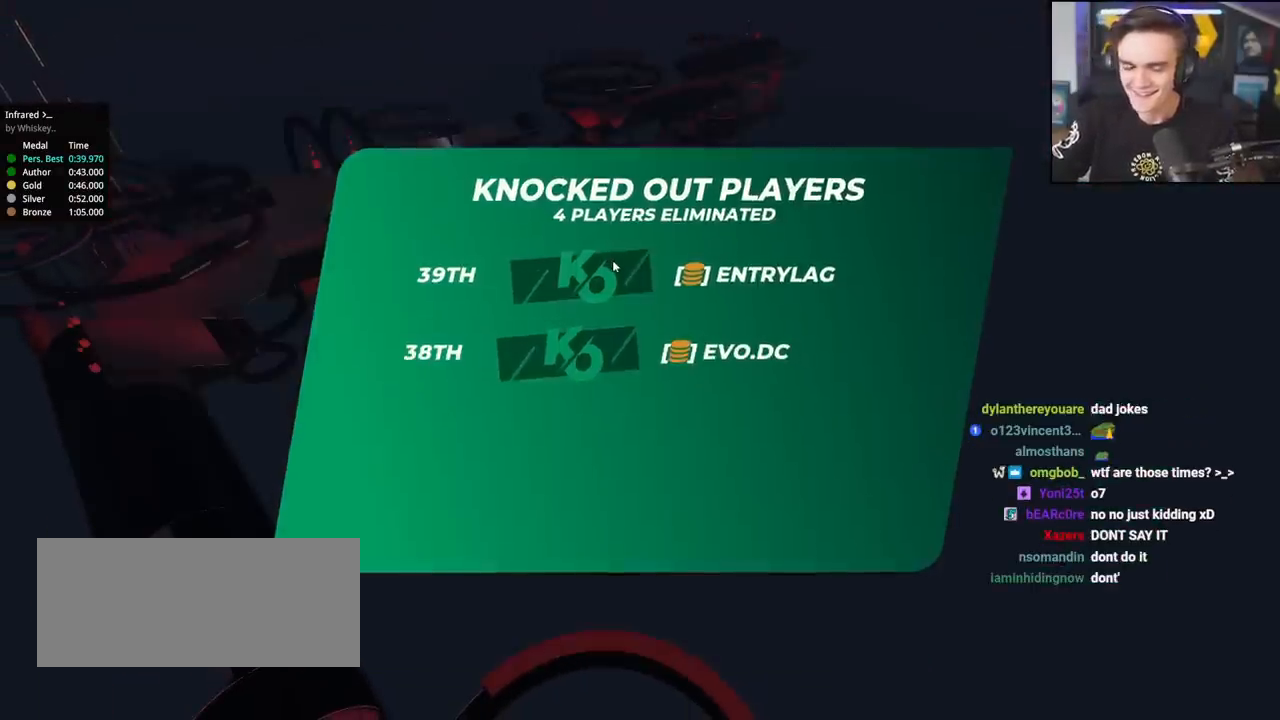
Gameplay with keyboard; each line is a JSON object with the keys held at the frame after it. "events" lists presses ("down") and releases ("up") of "brake", "down", "left", "right" and "up" between this image and that frame as [ms after this image, input, new state], when the widget could be followed in between. No other keys are recorded. Mouse input is not recorded. Key names are as the overlay labels them; some are game actions (e.g. jump) rather than physical keys.
{"keys": ["up"], "events": [[450, "up", "down"]]}
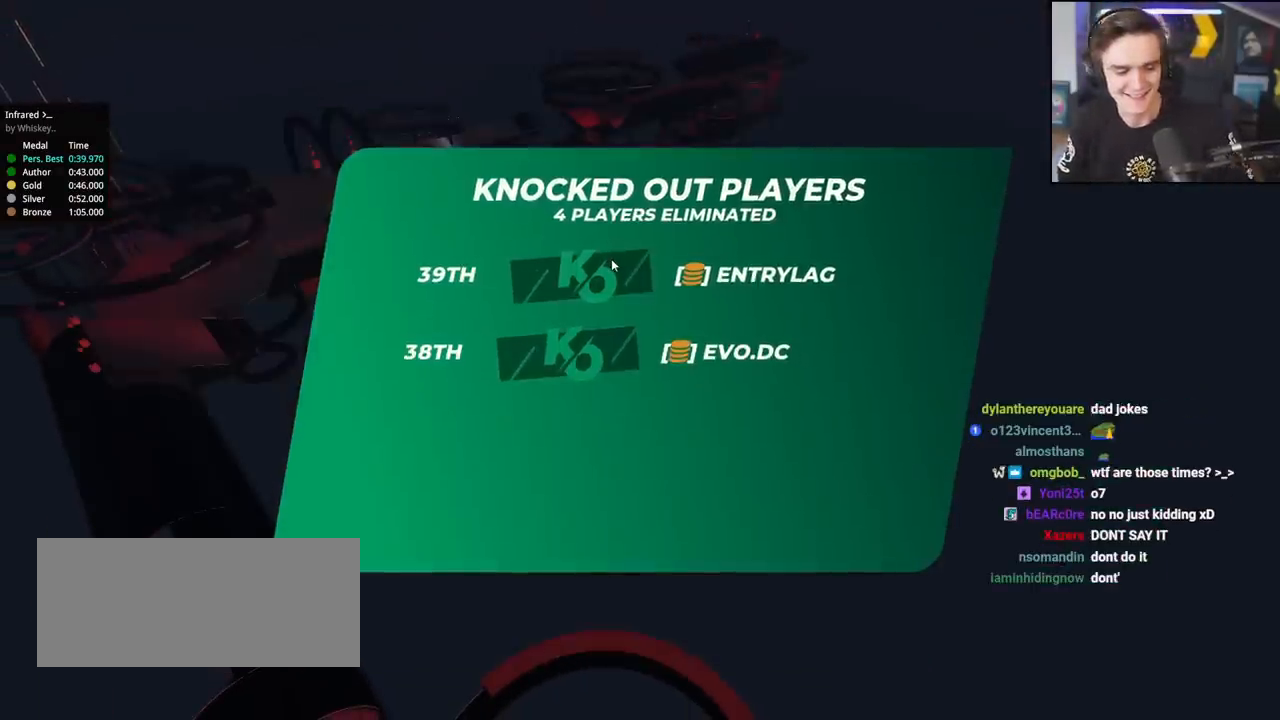
{"keys": ["up"], "events": []}
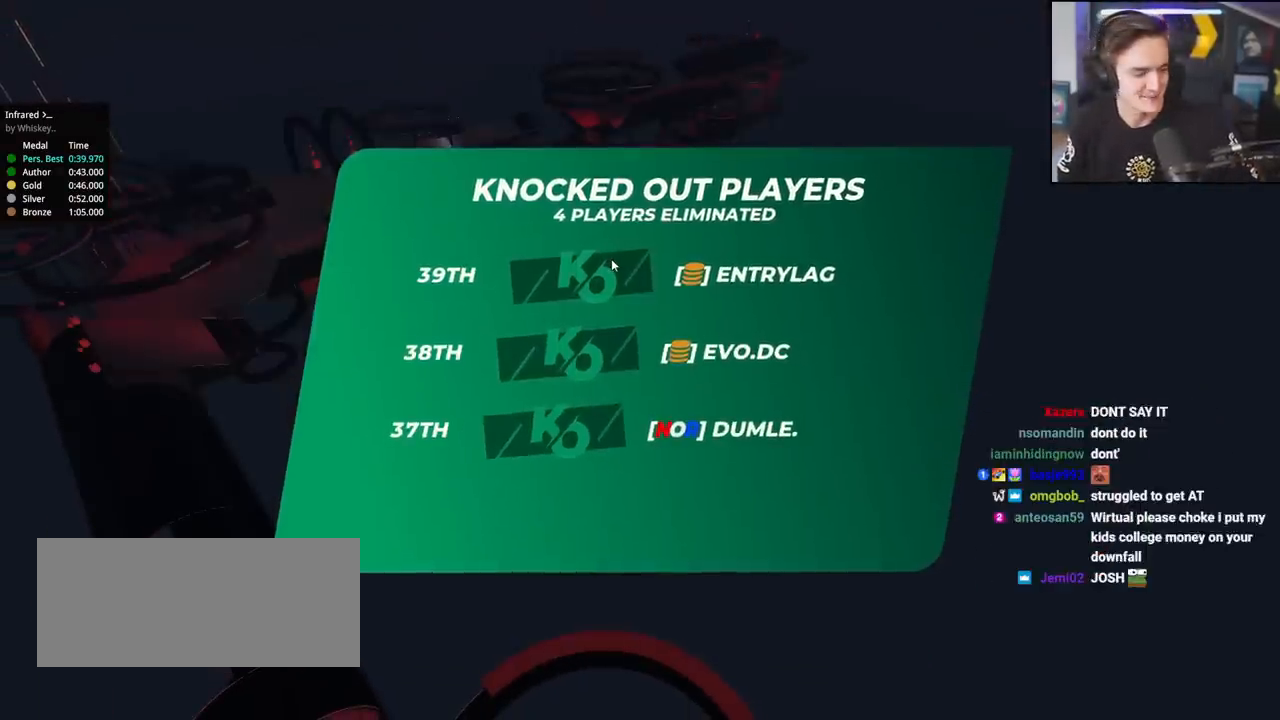
{"keys": ["up"], "events": []}
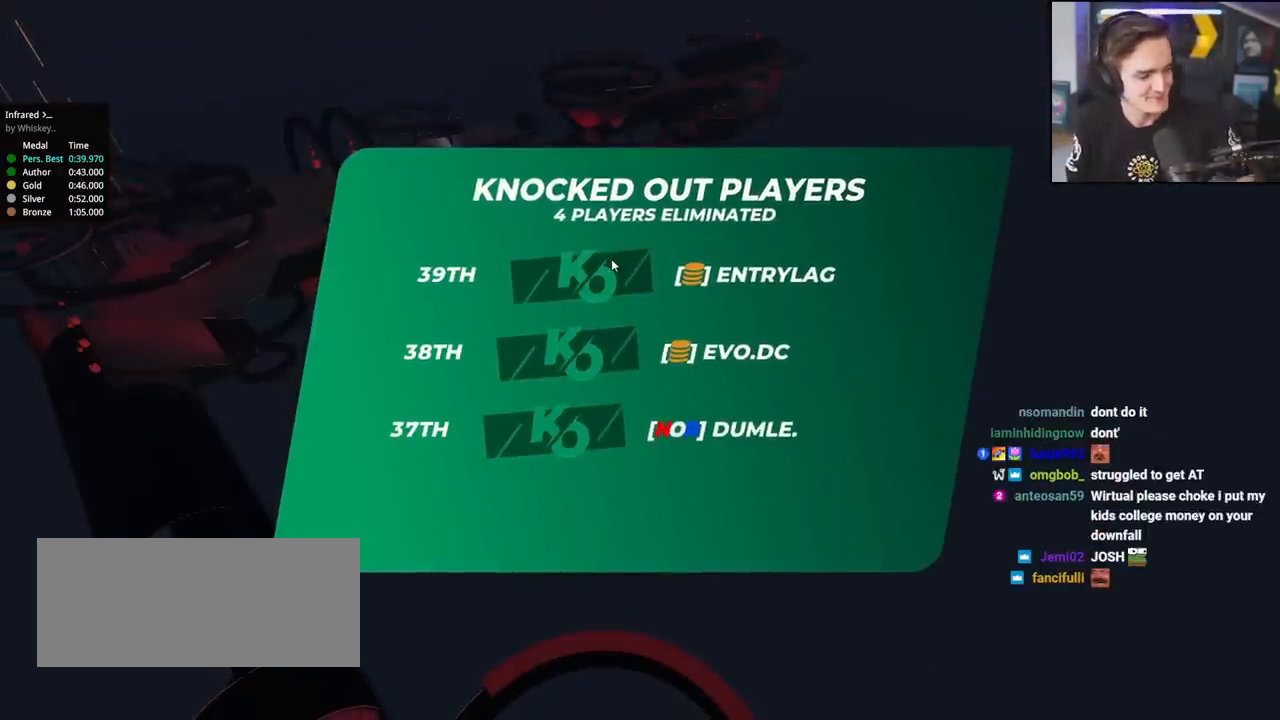
{"keys": ["up"], "events": []}
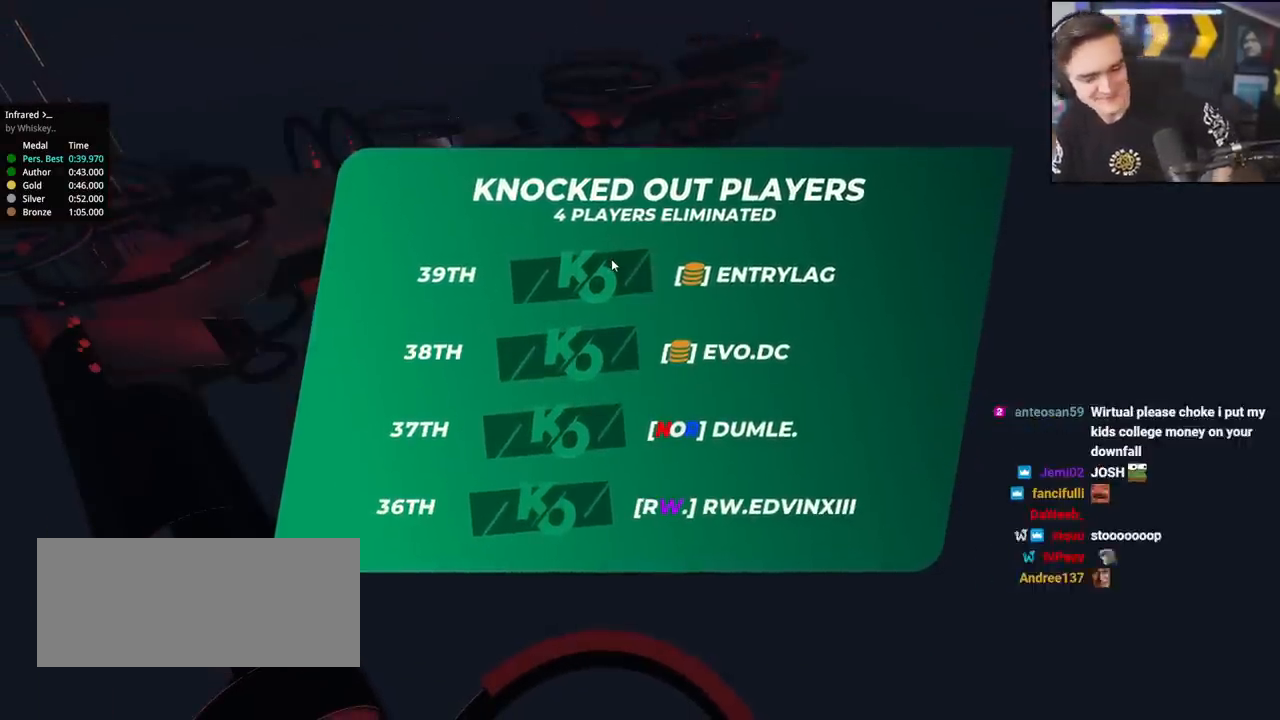
{"keys": ["up"], "events": []}
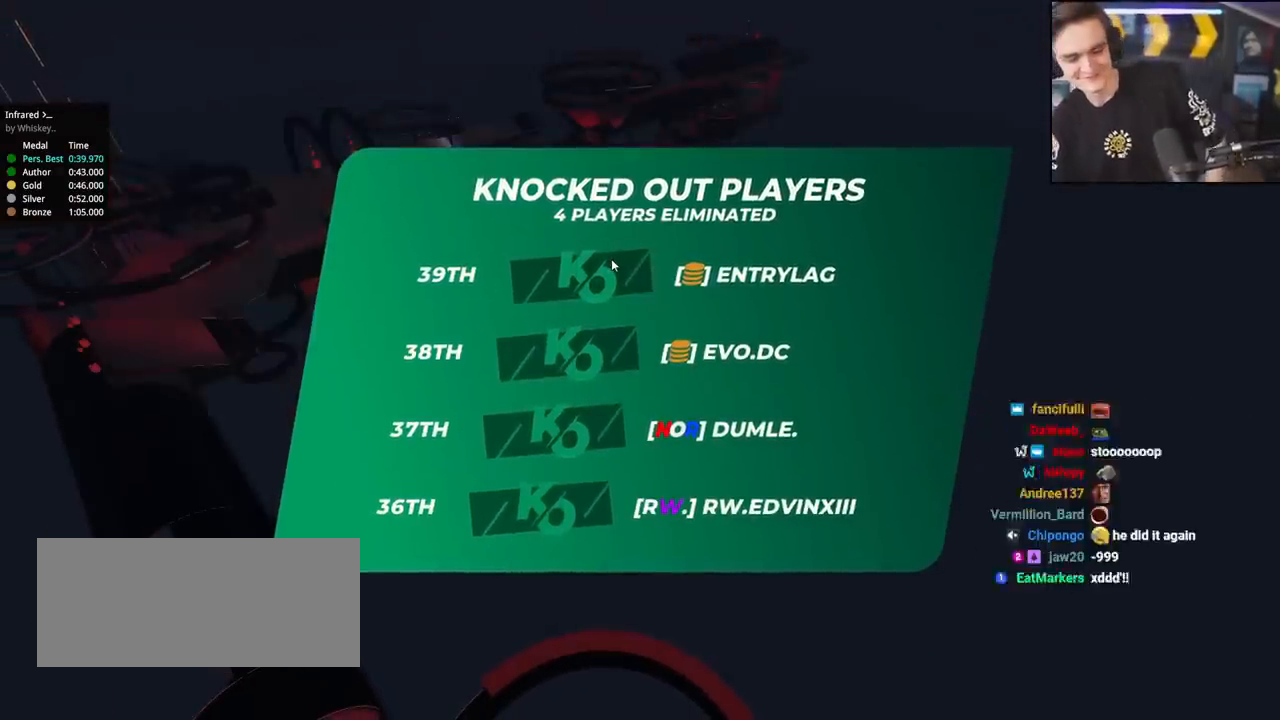
{"keys": ["up"], "events": []}
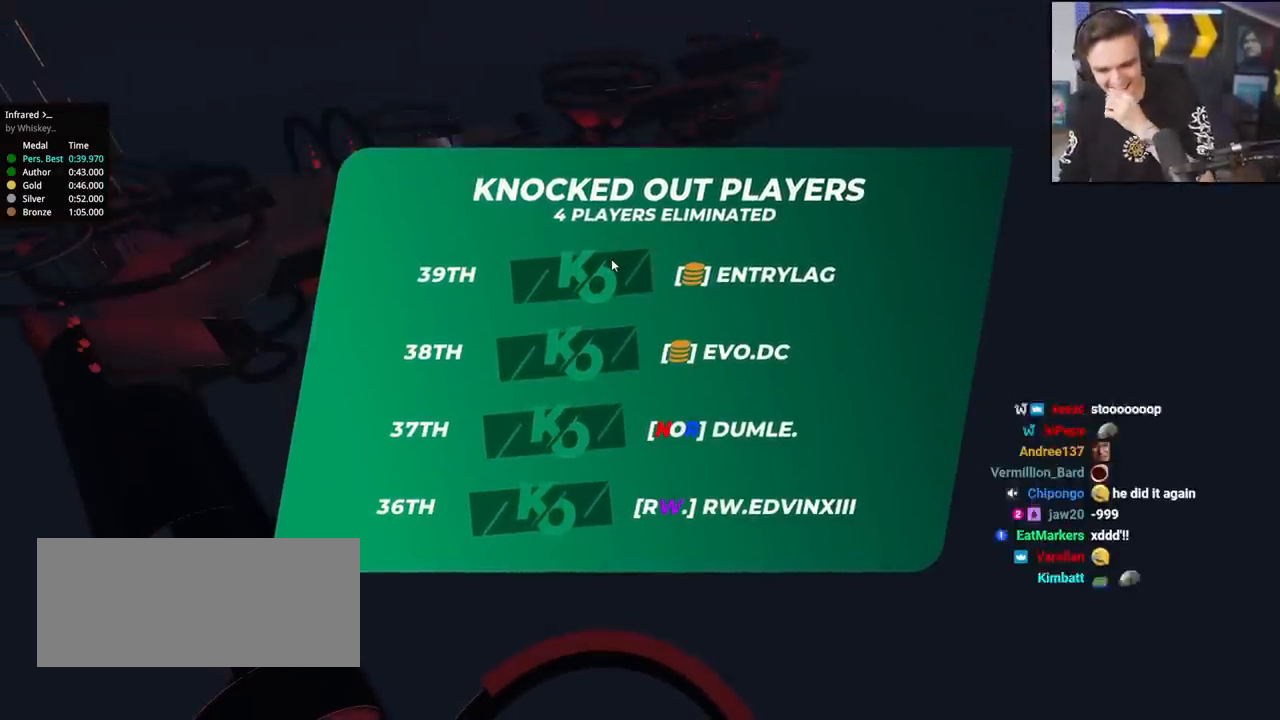
{"keys": ["up"], "events": []}
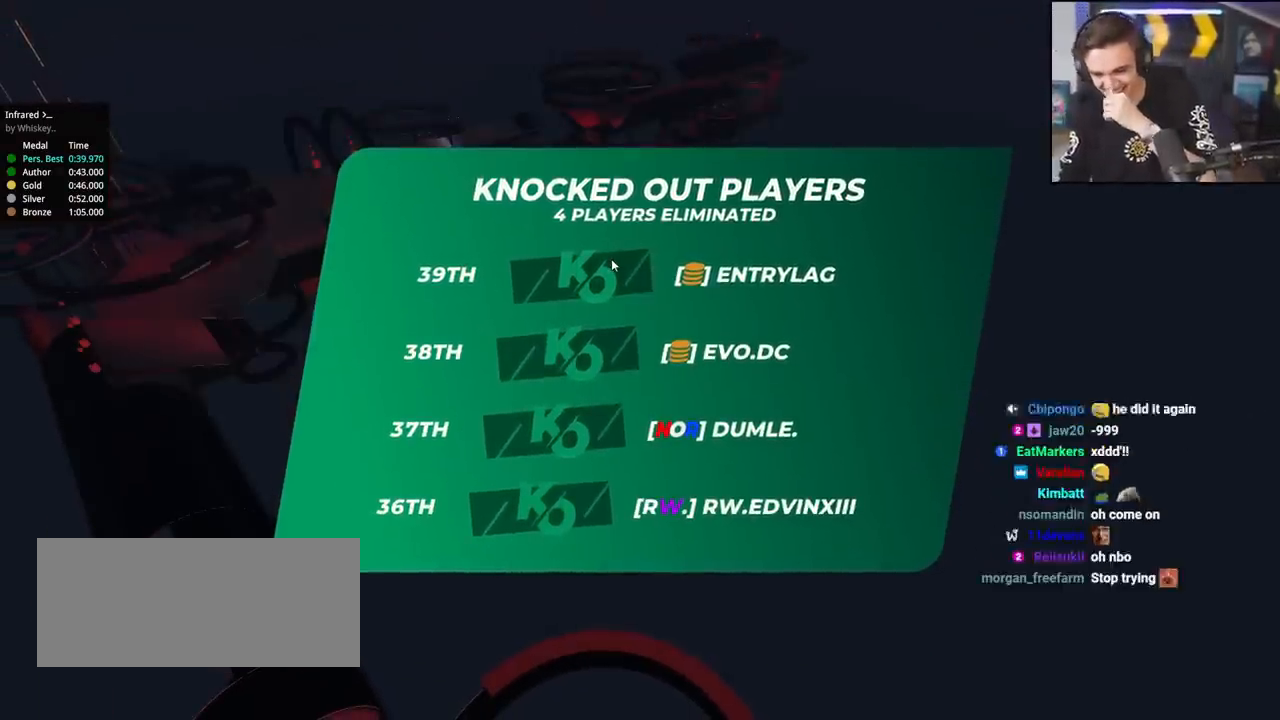
{"keys": ["up"], "events": []}
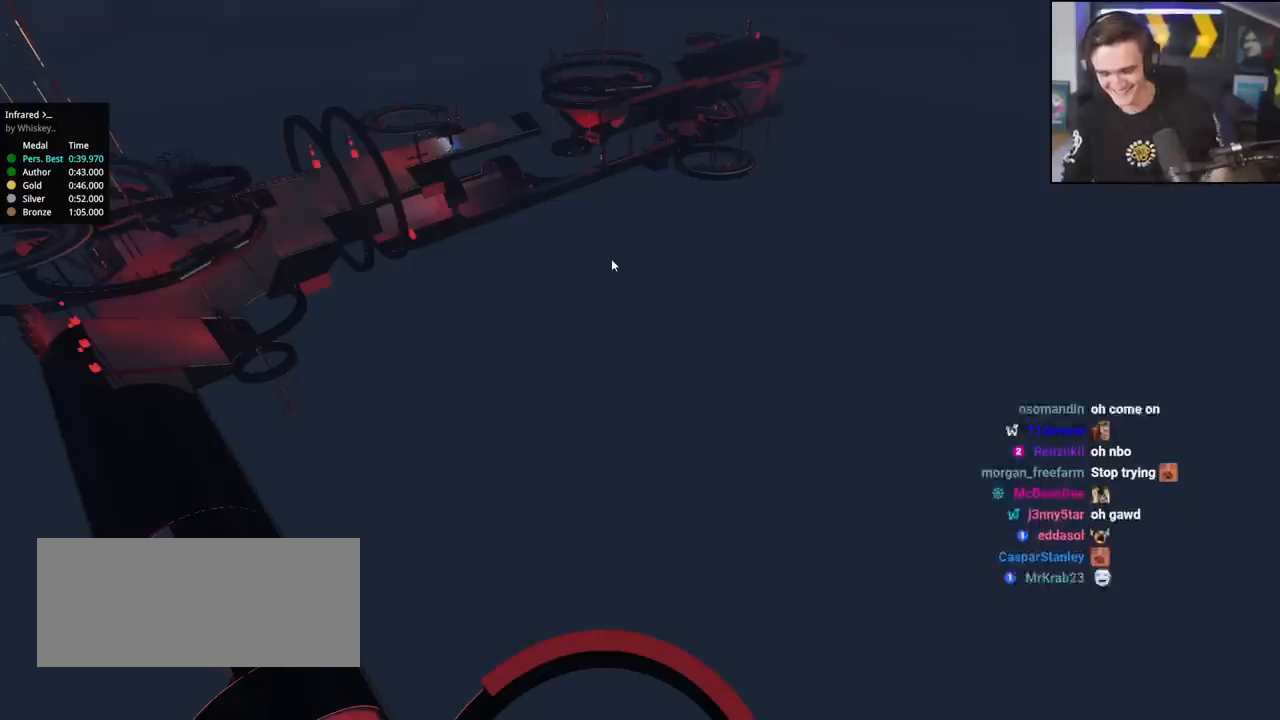
{"keys": ["up"], "events": []}
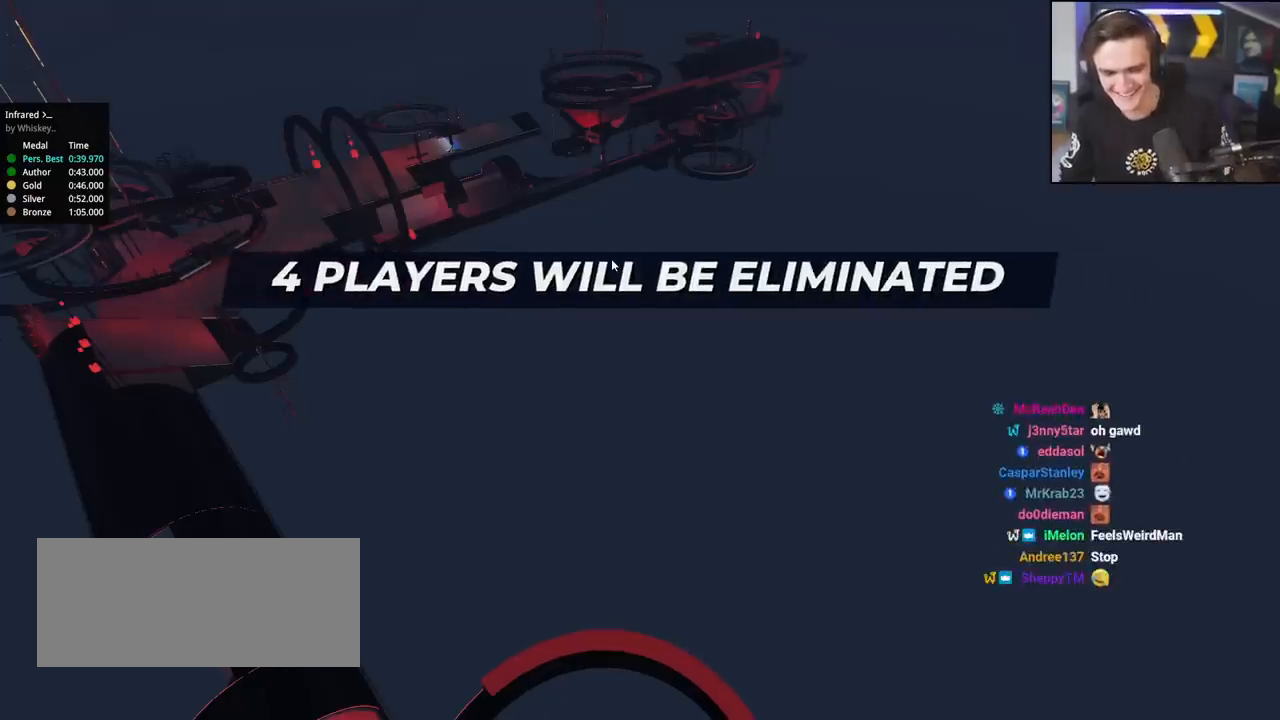
{"keys": ["up"], "events": []}
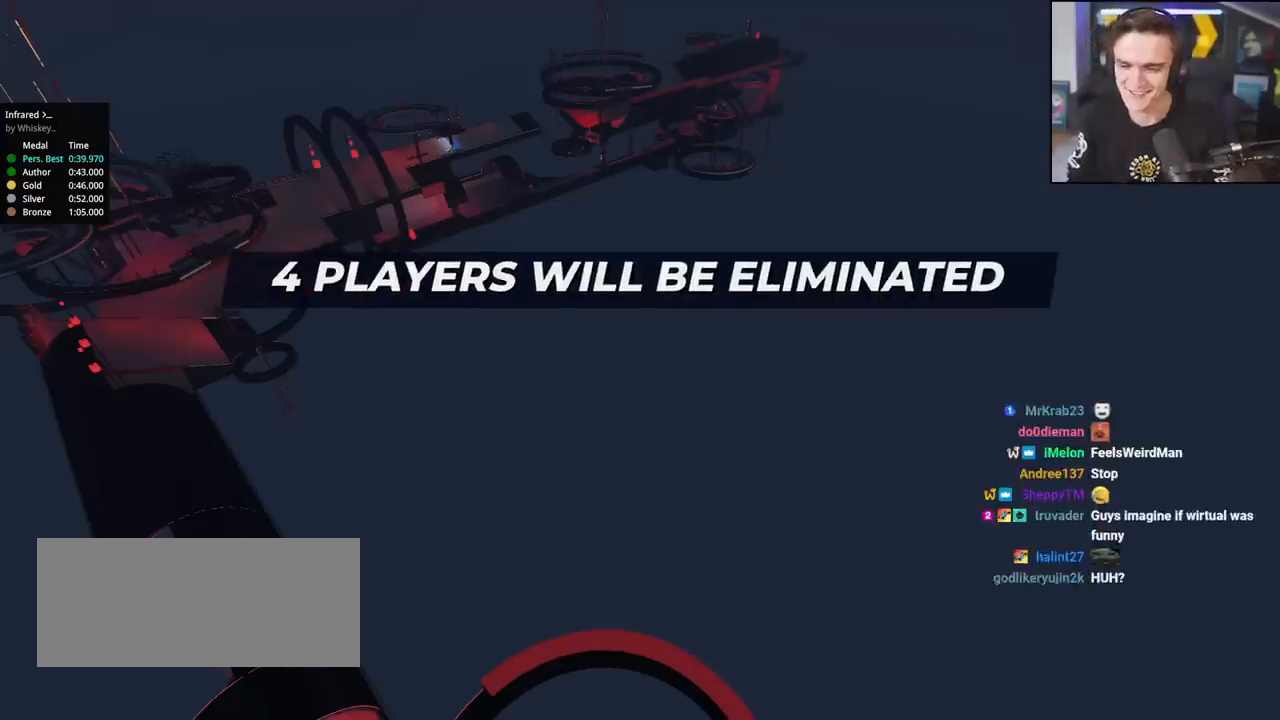
{"keys": ["up"], "events": []}
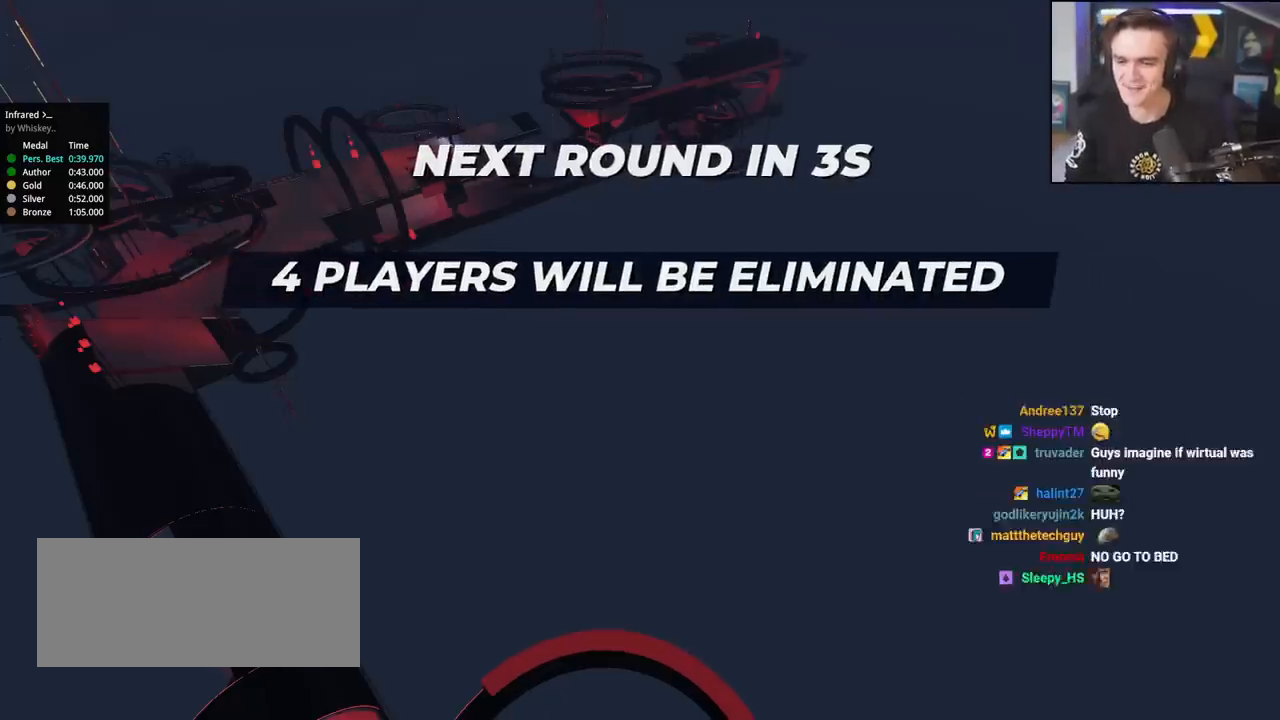
{"keys": ["up"], "events": []}
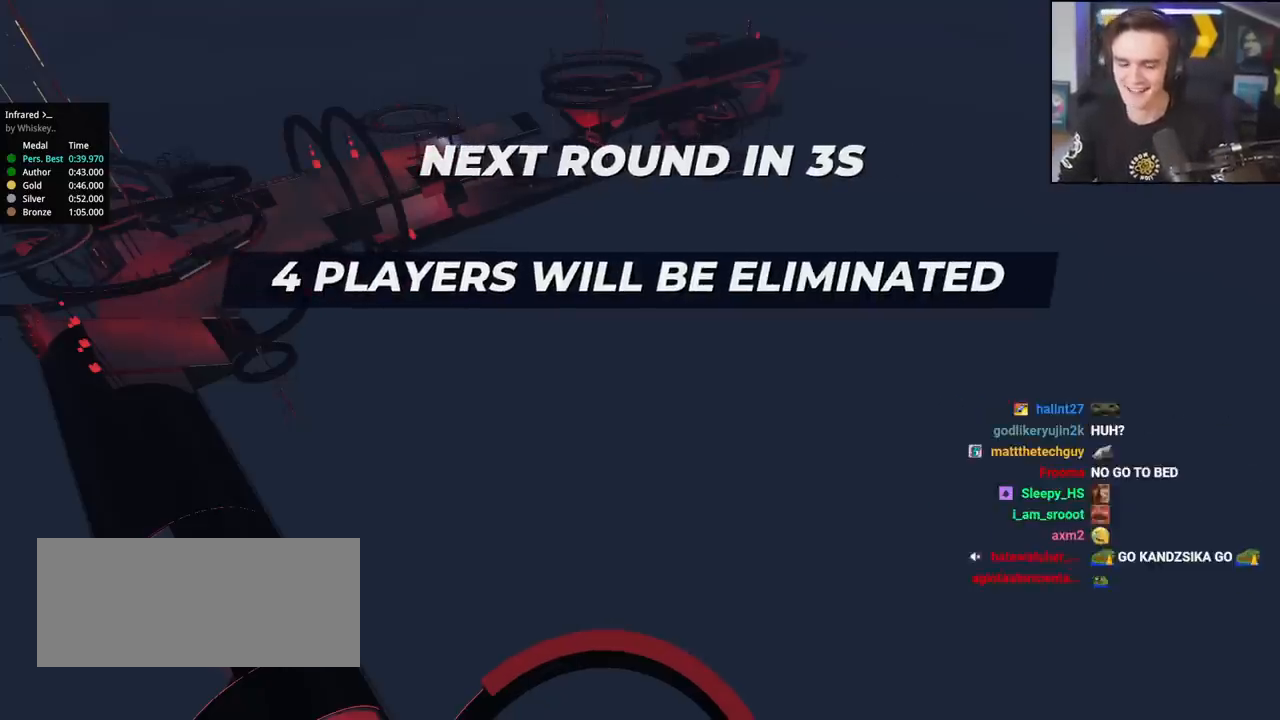
{"keys": ["up"], "events": []}
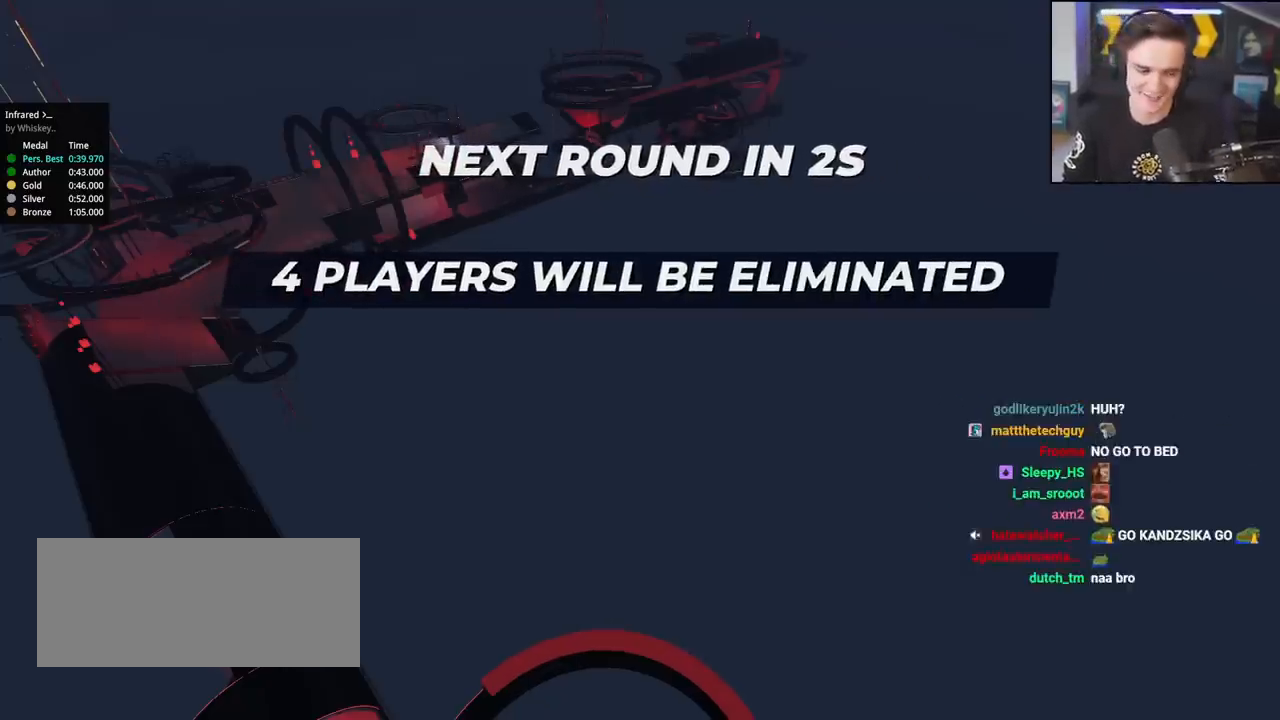
{"keys": ["up"], "events": []}
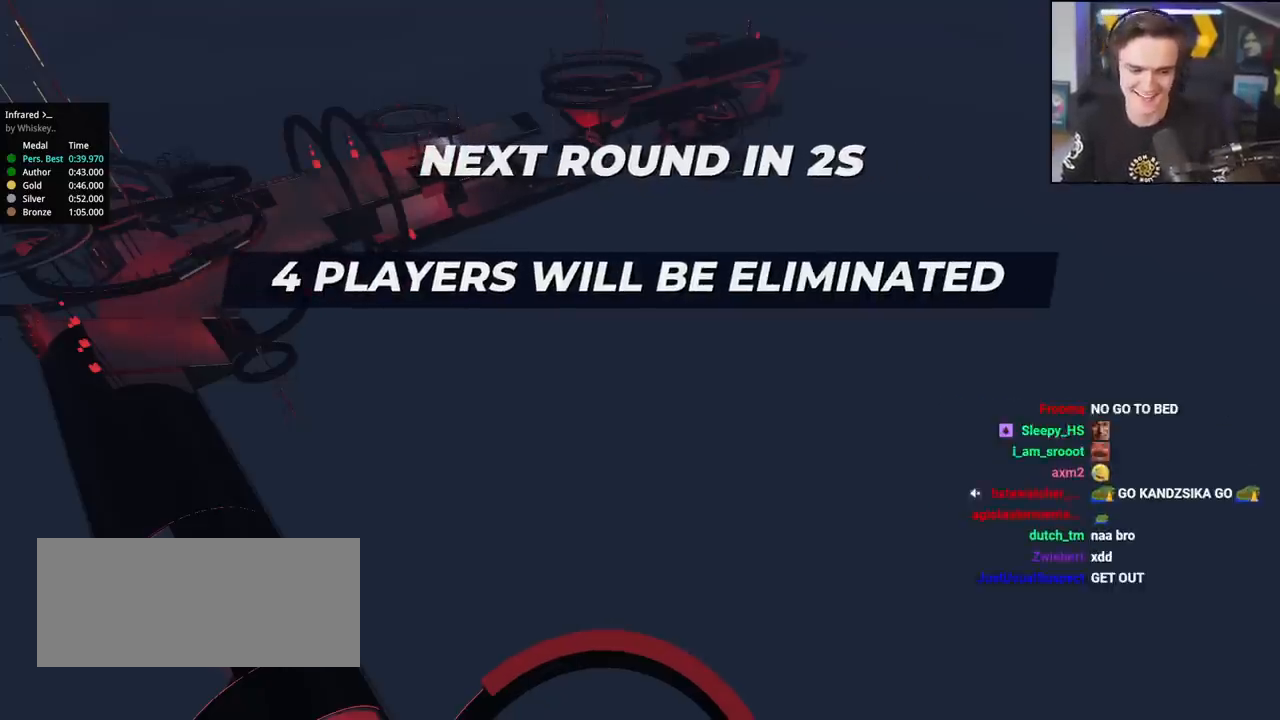
{"keys": ["up"], "events": []}
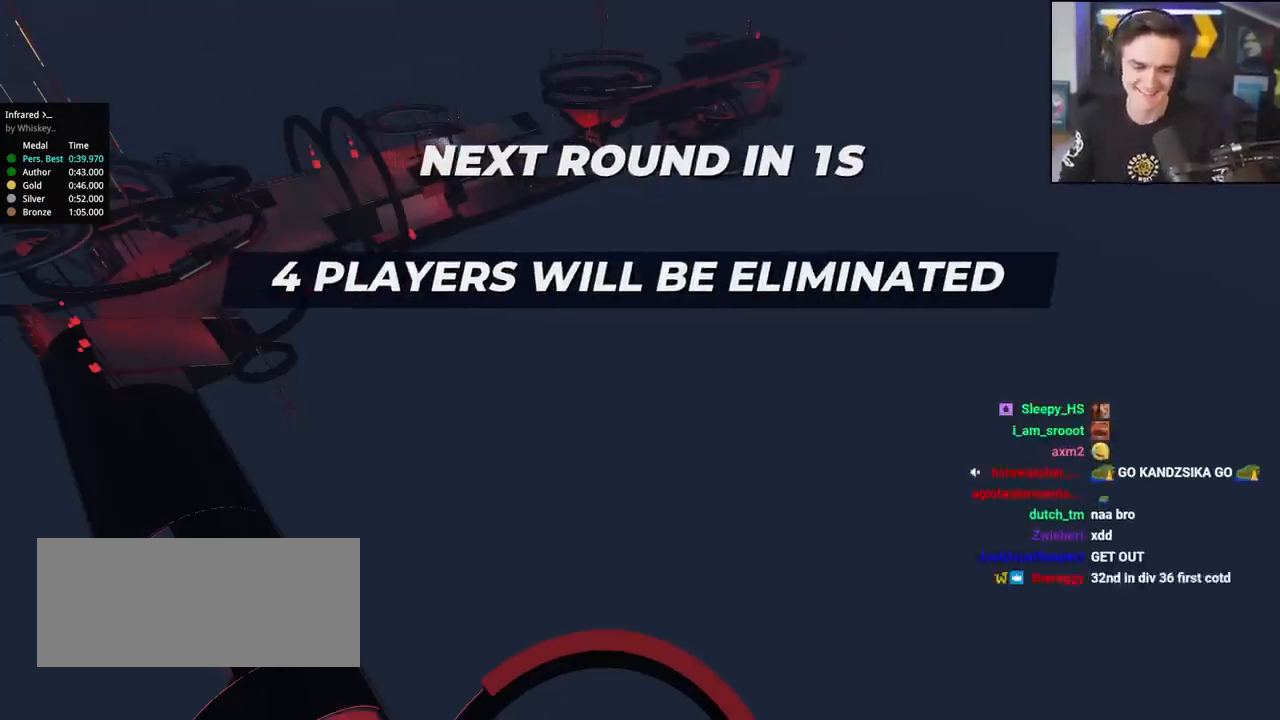
{"keys": ["up"], "events": []}
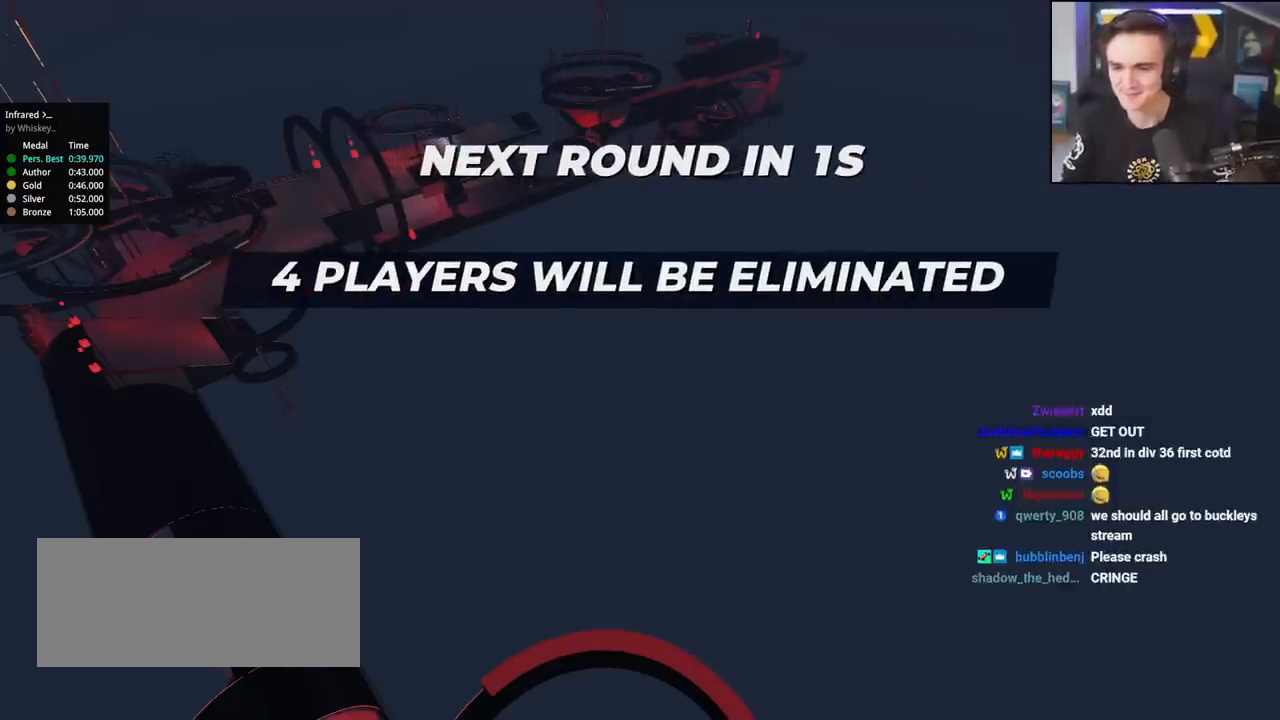
{"keys": ["up"], "events": []}
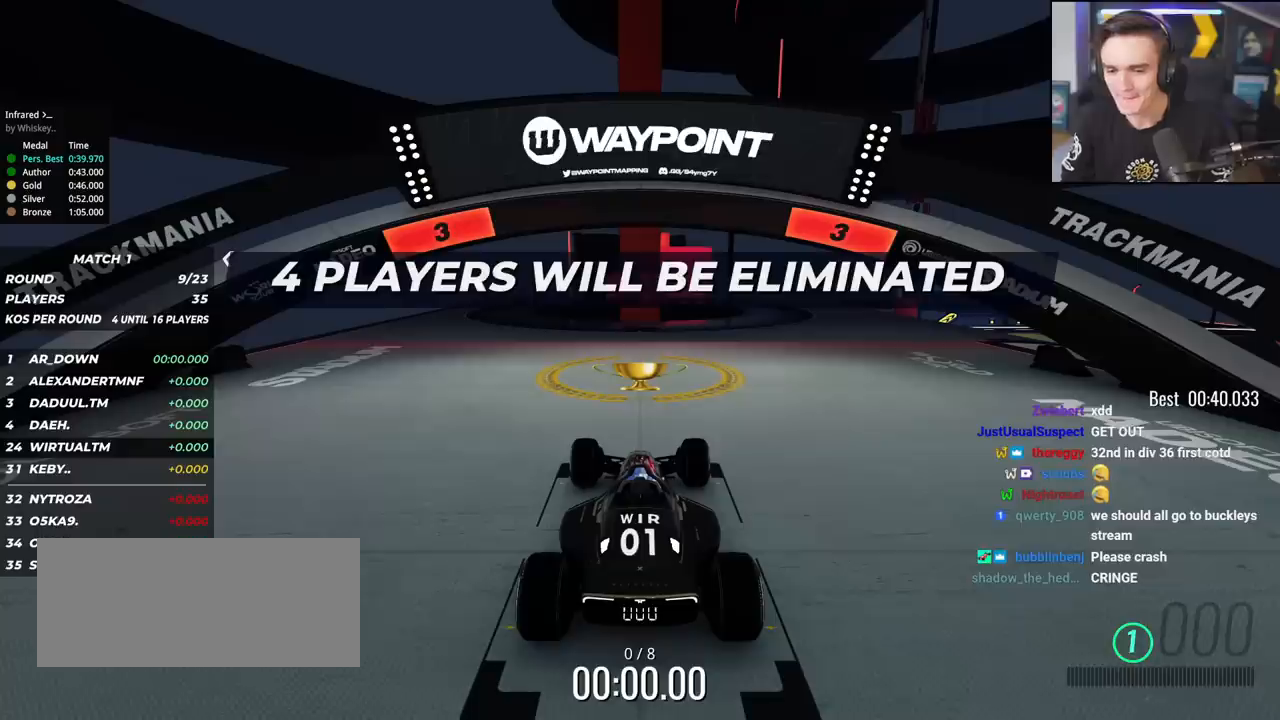
{"keys": ["up"], "events": []}
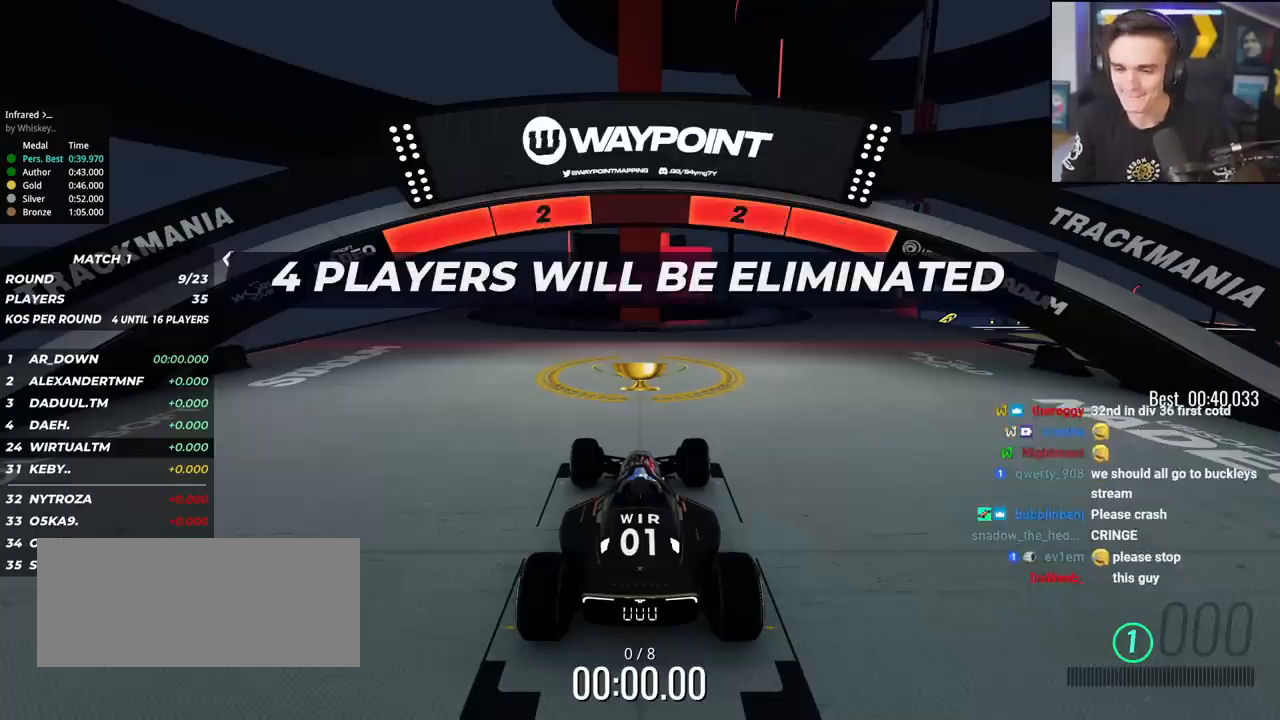
{"keys": ["up"], "events": []}
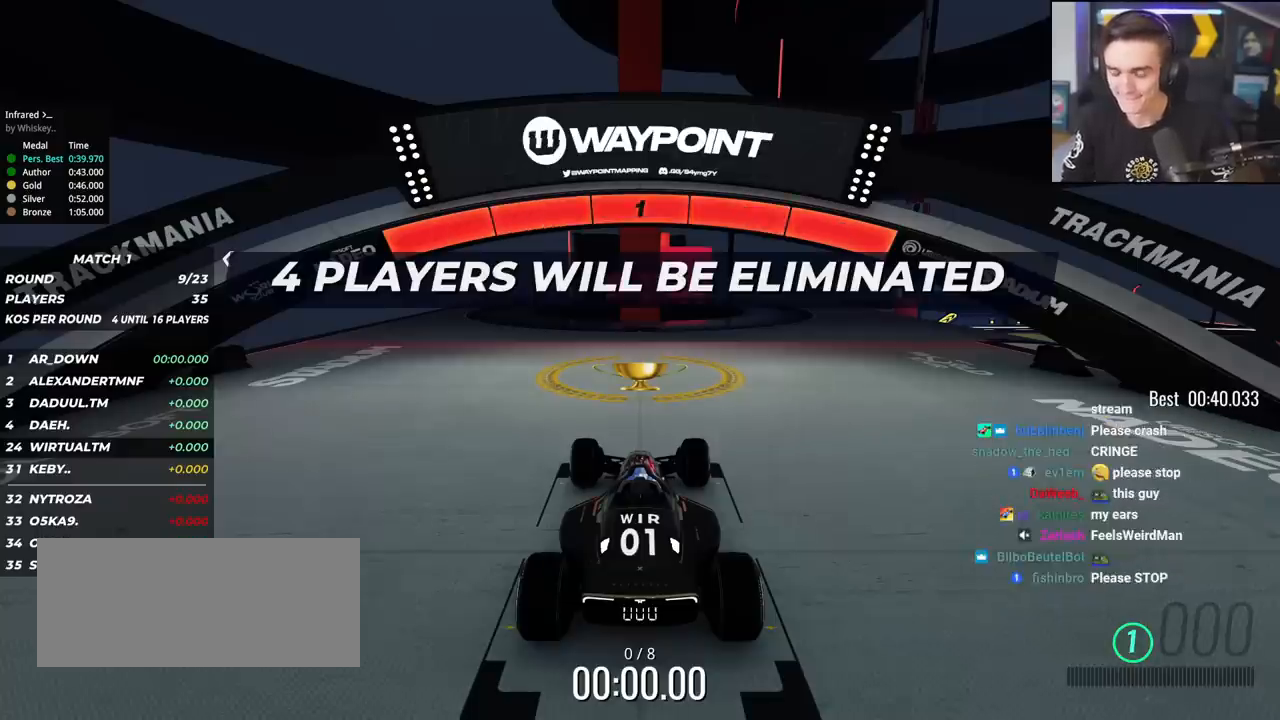
{"keys": ["right", "up"], "events": [[417, "right", "down"]]}
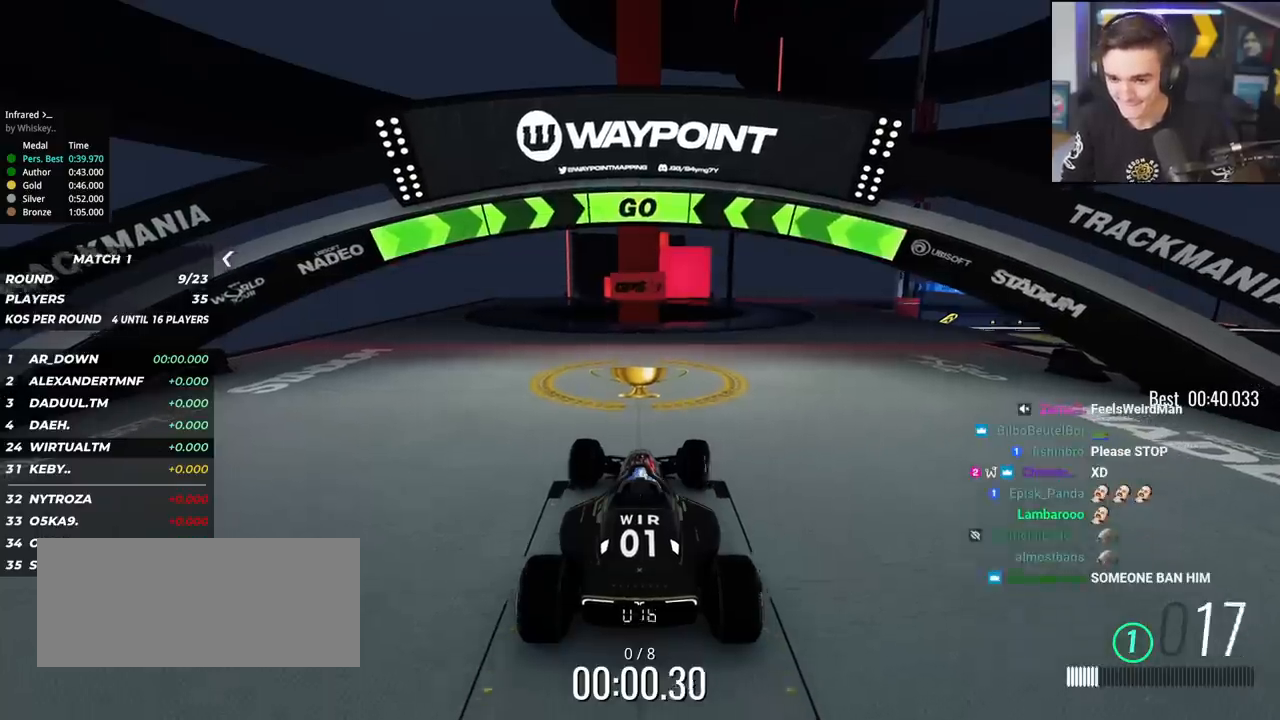
{"keys": ["right", "up"], "events": []}
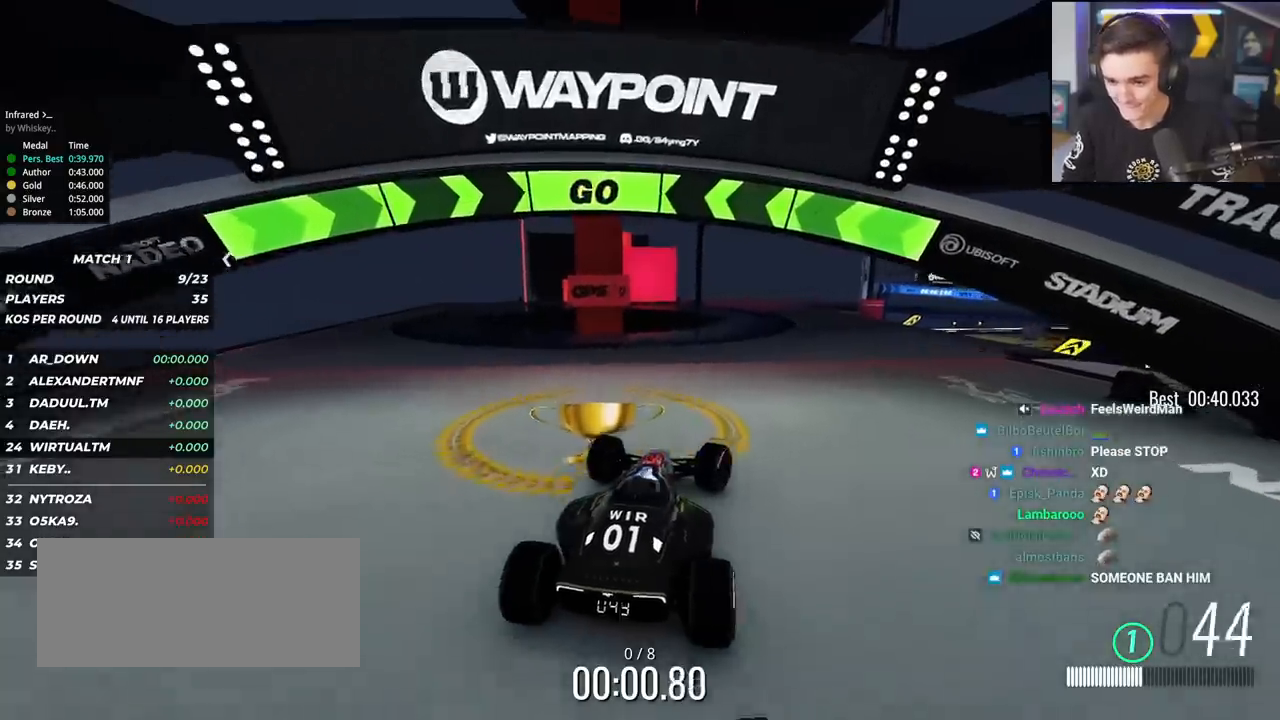
{"keys": ["up"], "events": [[400, "right", "up"]]}
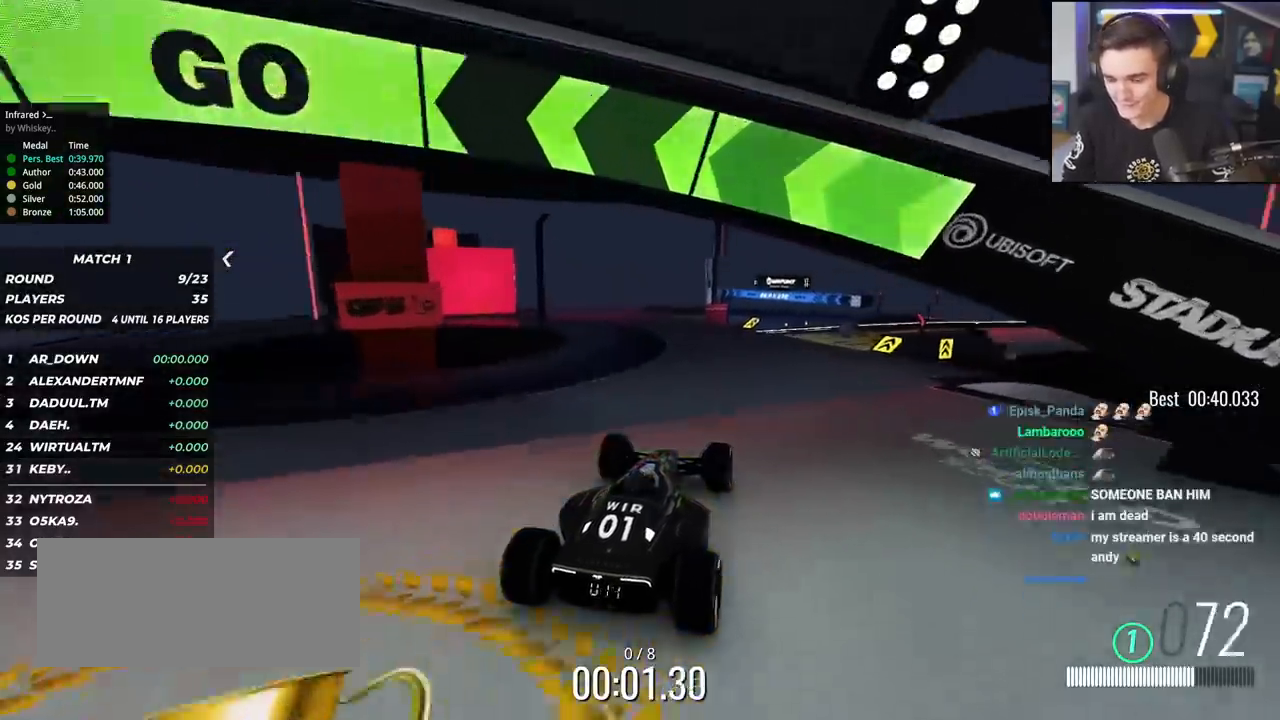
{"keys": ["up"], "events": [[234, "right", "down"], [284, "right", "up"]]}
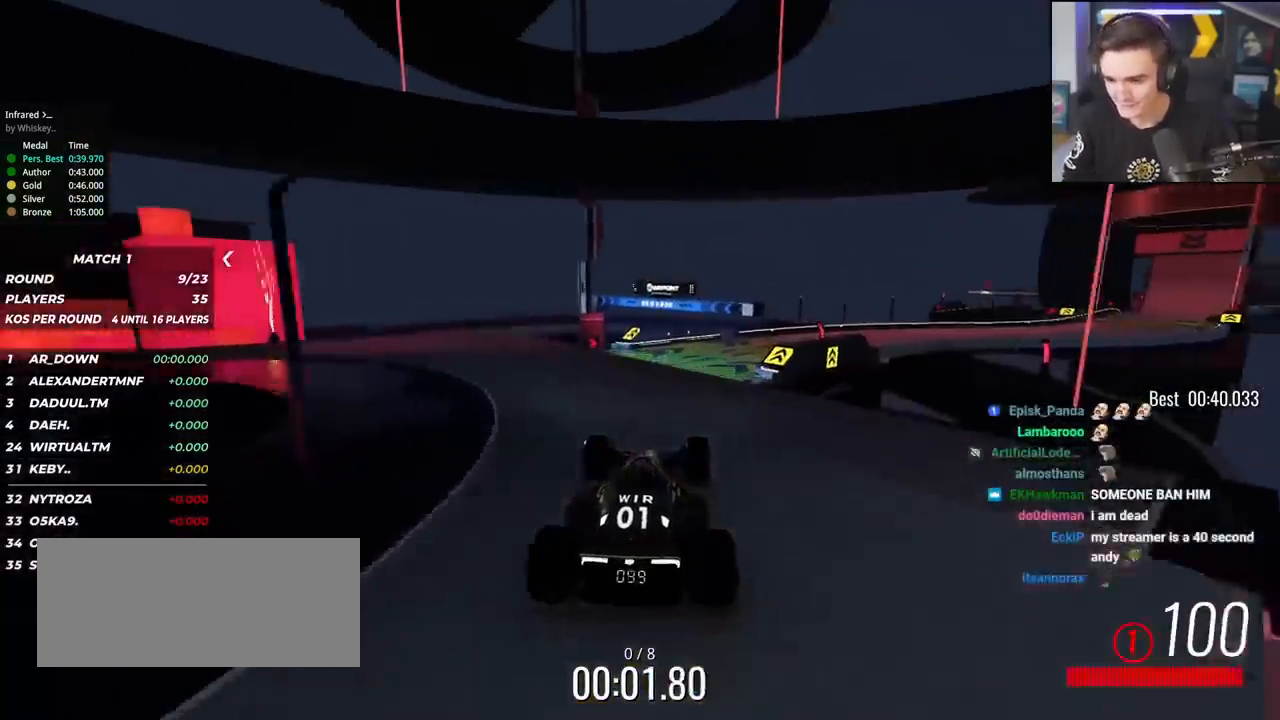
{"keys": ["up"], "events": [[383, "right", "down"], [433, "right", "up"]]}
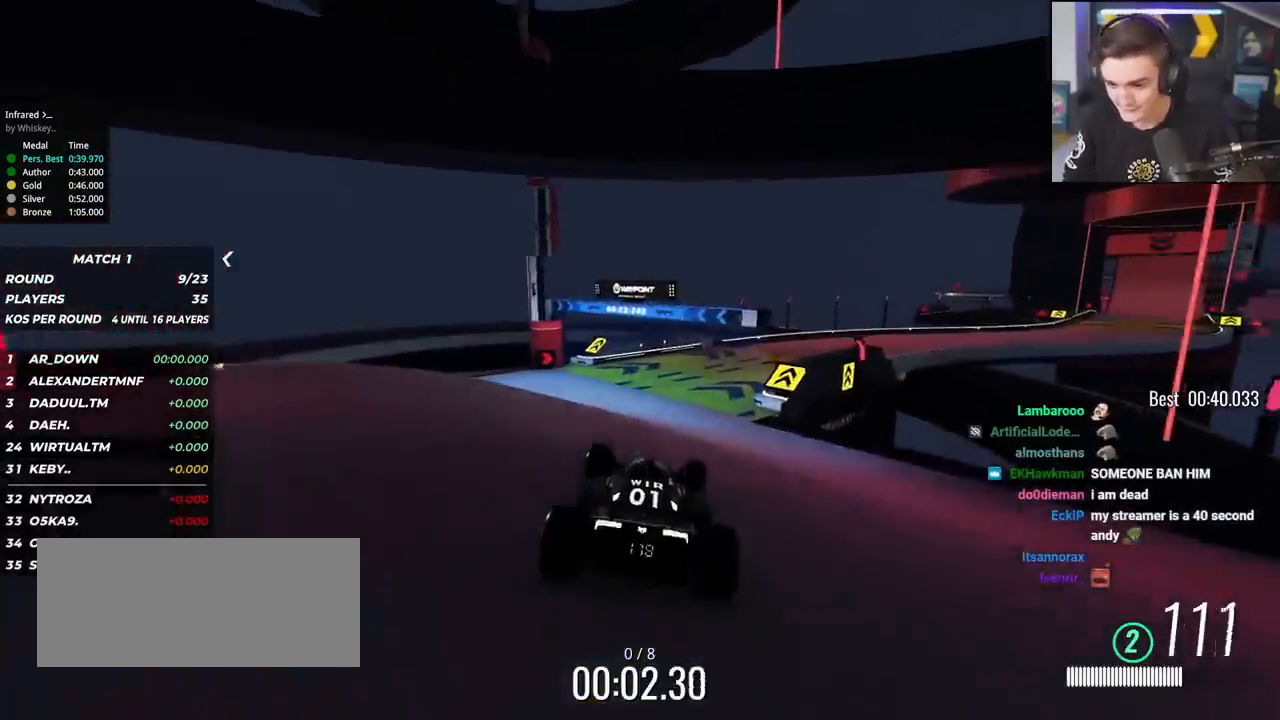
{"keys": ["up"], "events": [[267, "right", "down"], [350, "right", "up"]]}
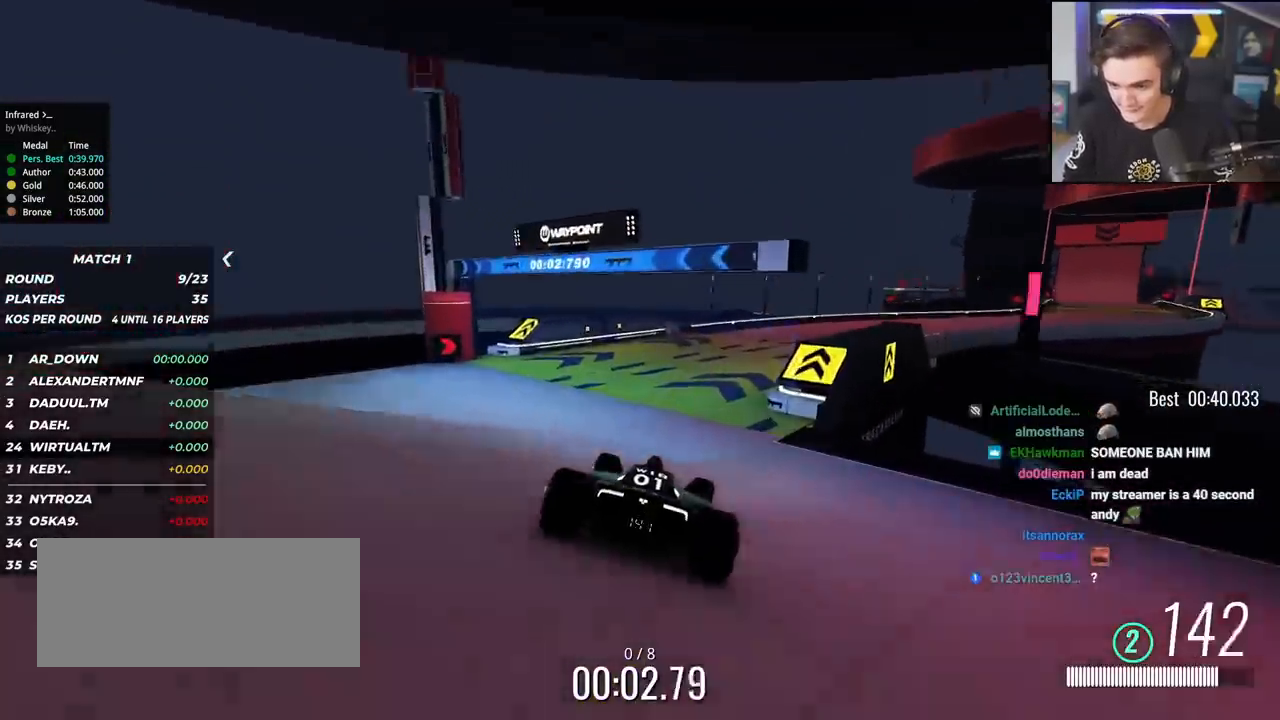
{"keys": ["right", "up"], "events": [[50, "right", "down"], [133, "right", "up"], [233, "right", "down"], [367, "right", "up"], [467, "right", "down"]]}
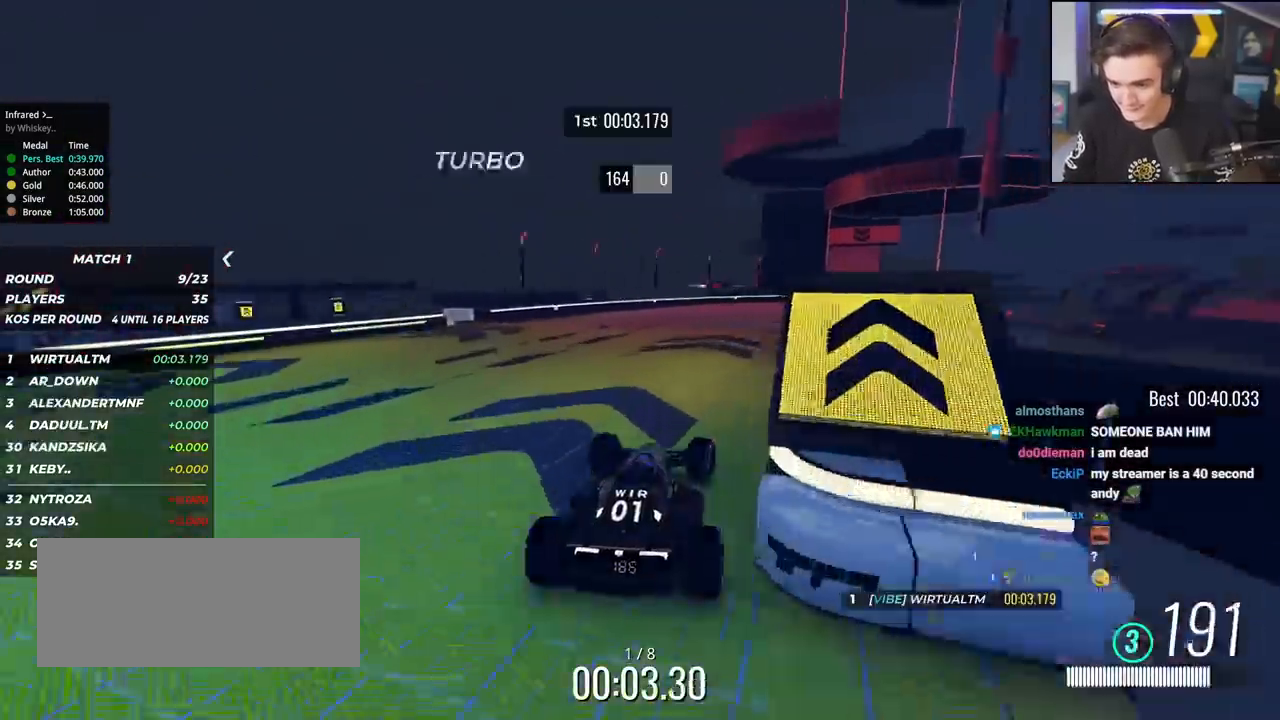
{"keys": ["right", "up"], "events": [[67, "right", "up"], [200, "right", "down"]]}